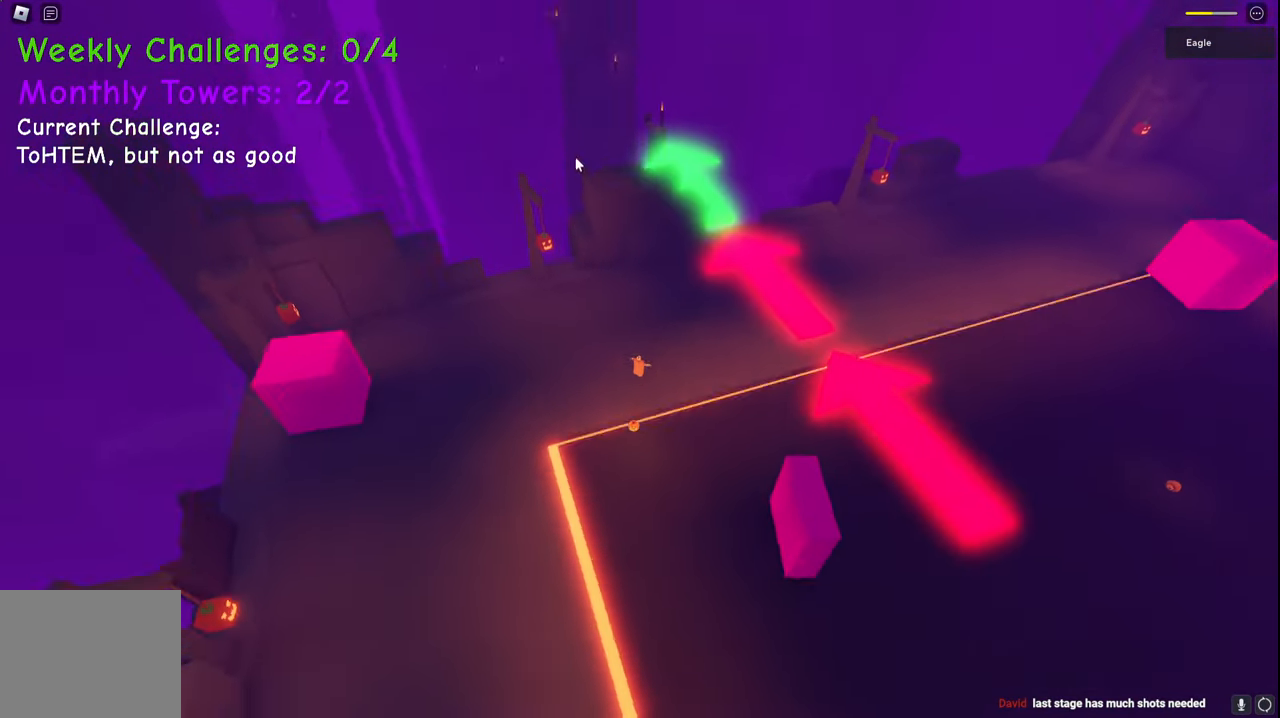
Gameplay with keyboard; each line is a JSON object with the keys held at the frame after it. "events" lists presses ("down") and releases ("up") of "a", "ctrl", "d", "e", "q", "s", "shift", "space" and "w" between this image and that frame as [ms after this image, input, new state], when the widget could be followed in between. No other keys are recorded. Mouse input is not recorded.
{"keys": ["d", "space", "w"], "events": []}
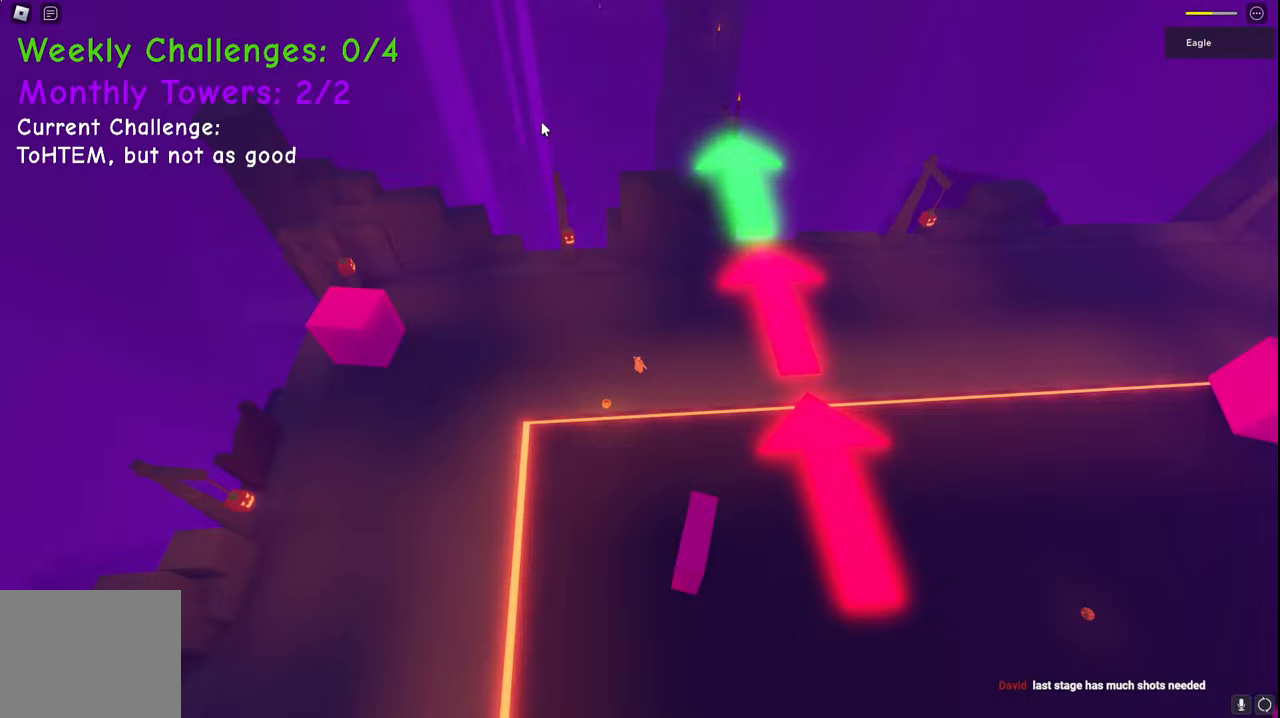
{"keys": ["d", "space", "w"], "events": []}
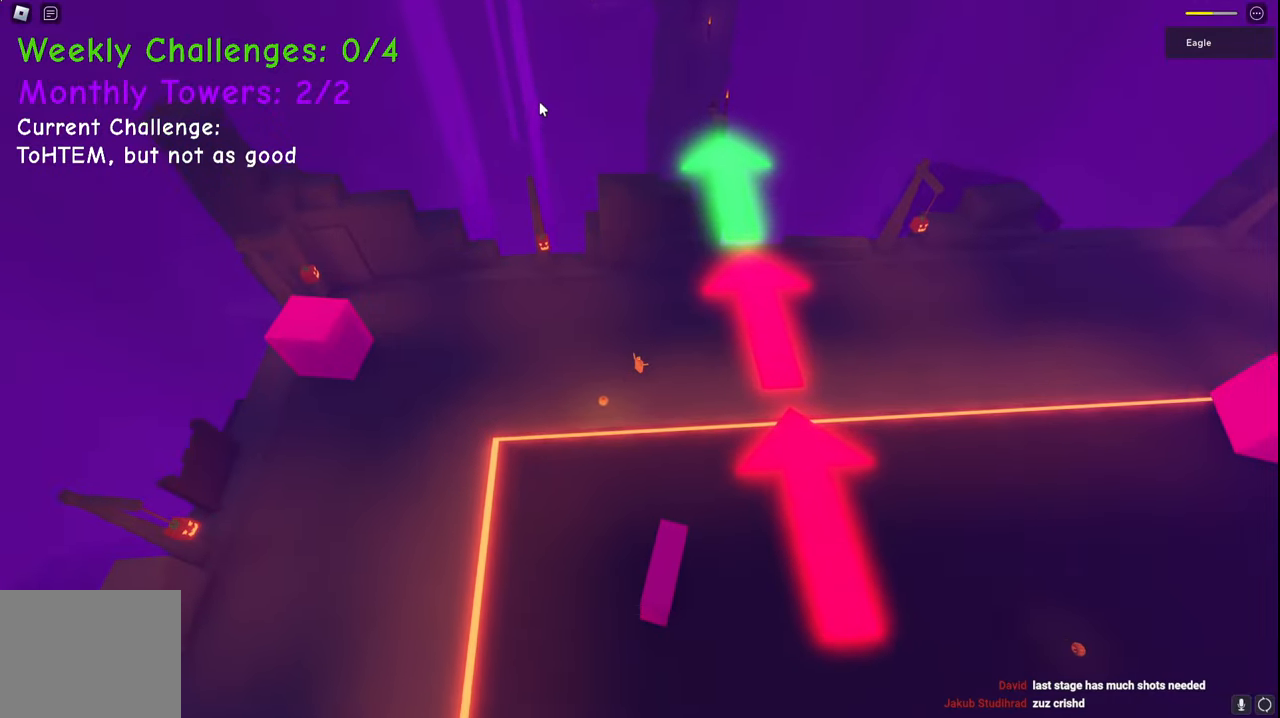
{"keys": ["d", "space", "w"], "events": []}
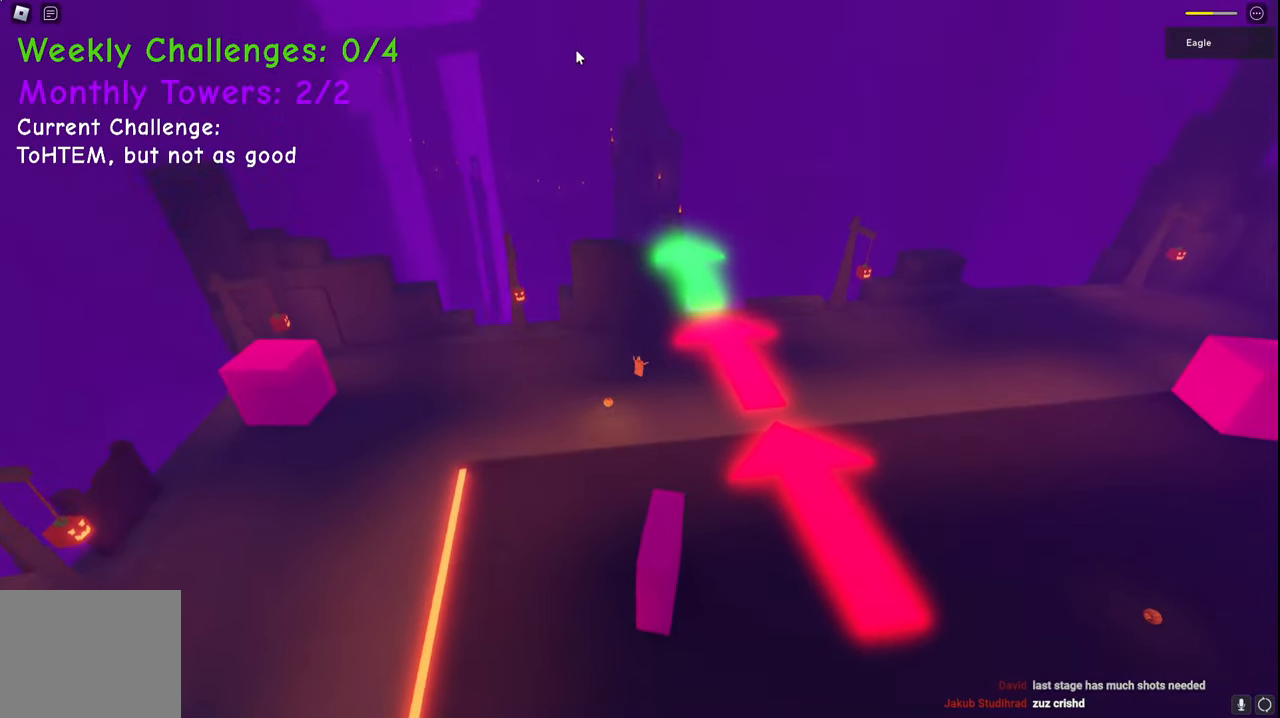
{"keys": ["d", "space", "w"], "events": [[100, "shift", "down"], [250, "shift", "up"]]}
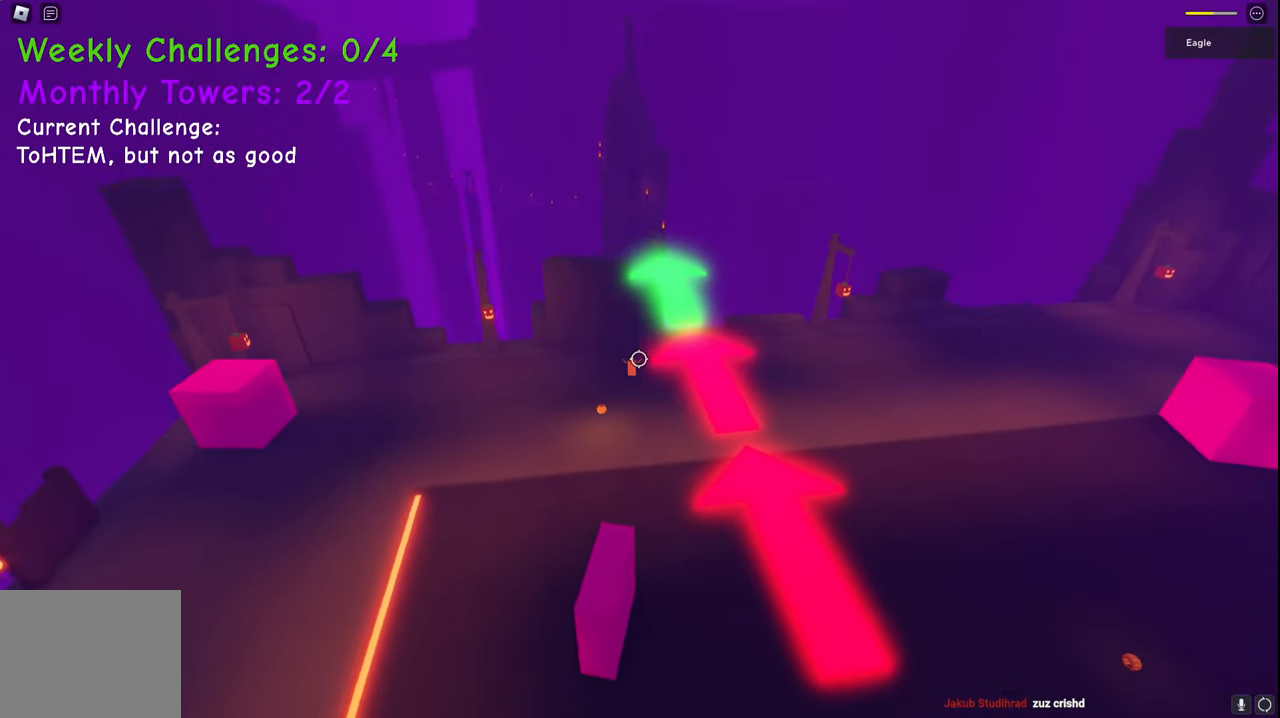
{"keys": ["d", "space", "w"], "events": []}
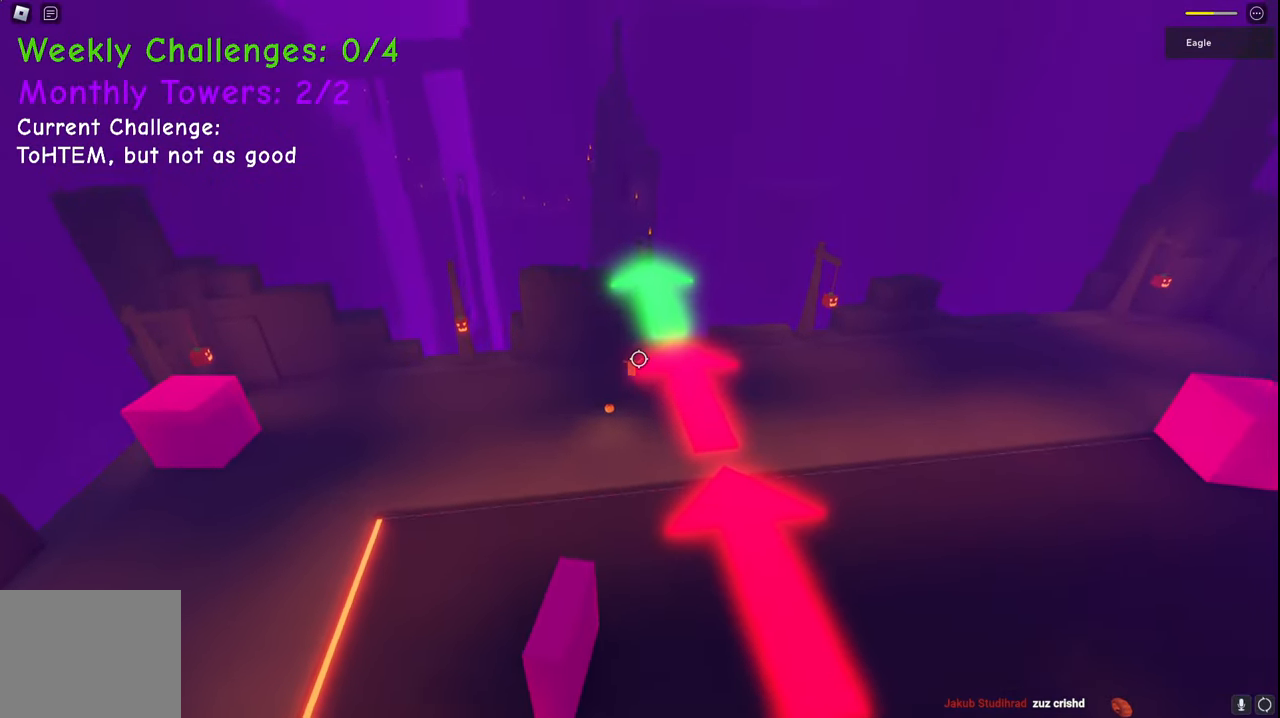
{"keys": ["space", "w"], "events": [[183, "d", "up"]]}
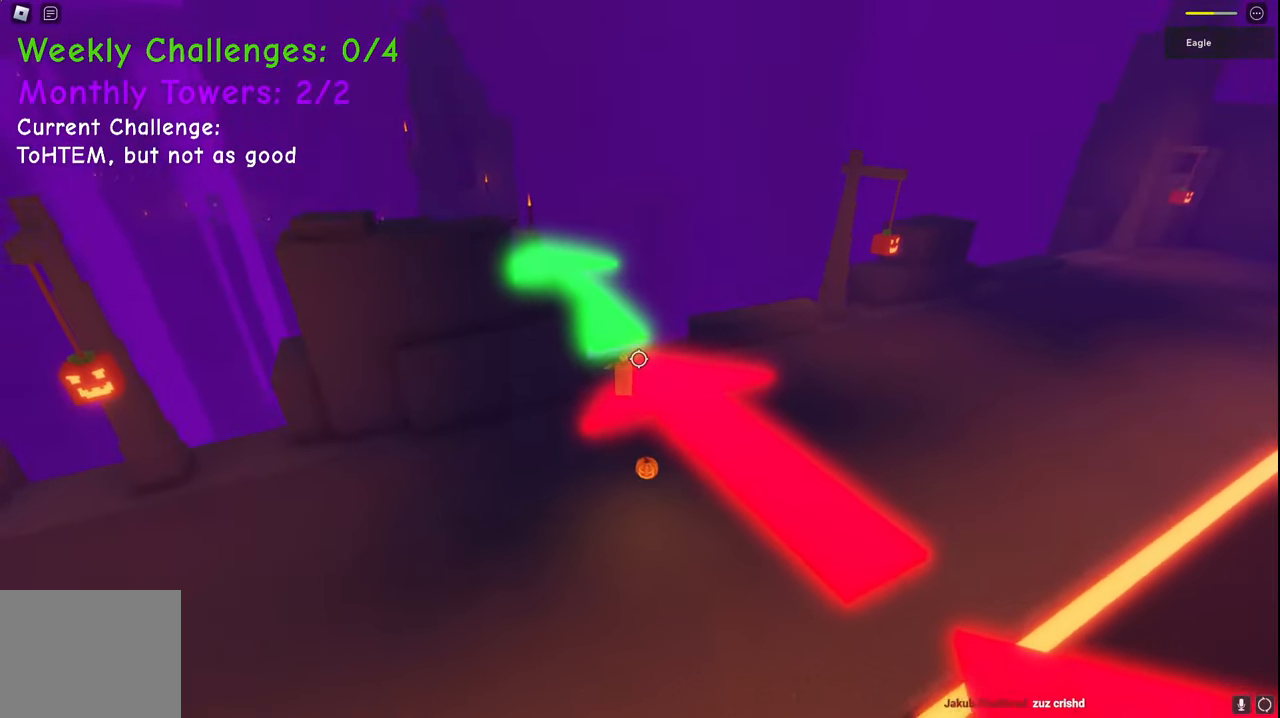
{"keys": ["w"], "events": [[350, "space", "up"]]}
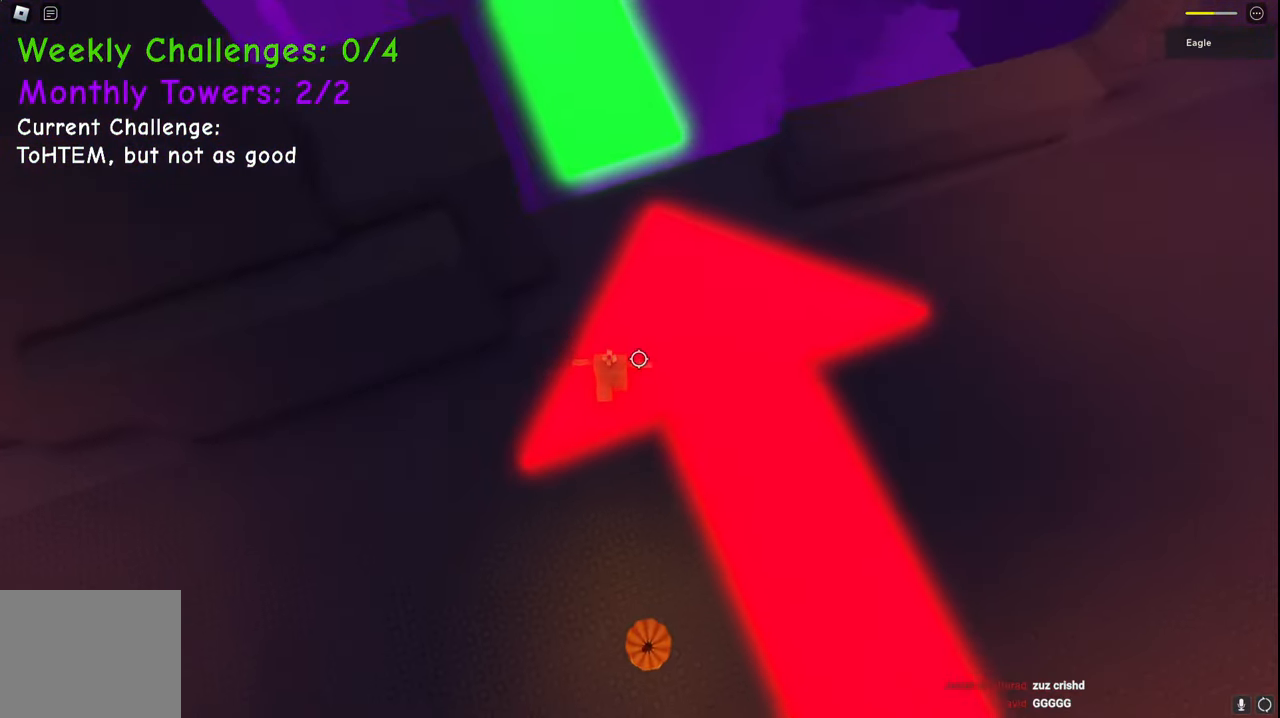
{"keys": ["w"], "events": []}
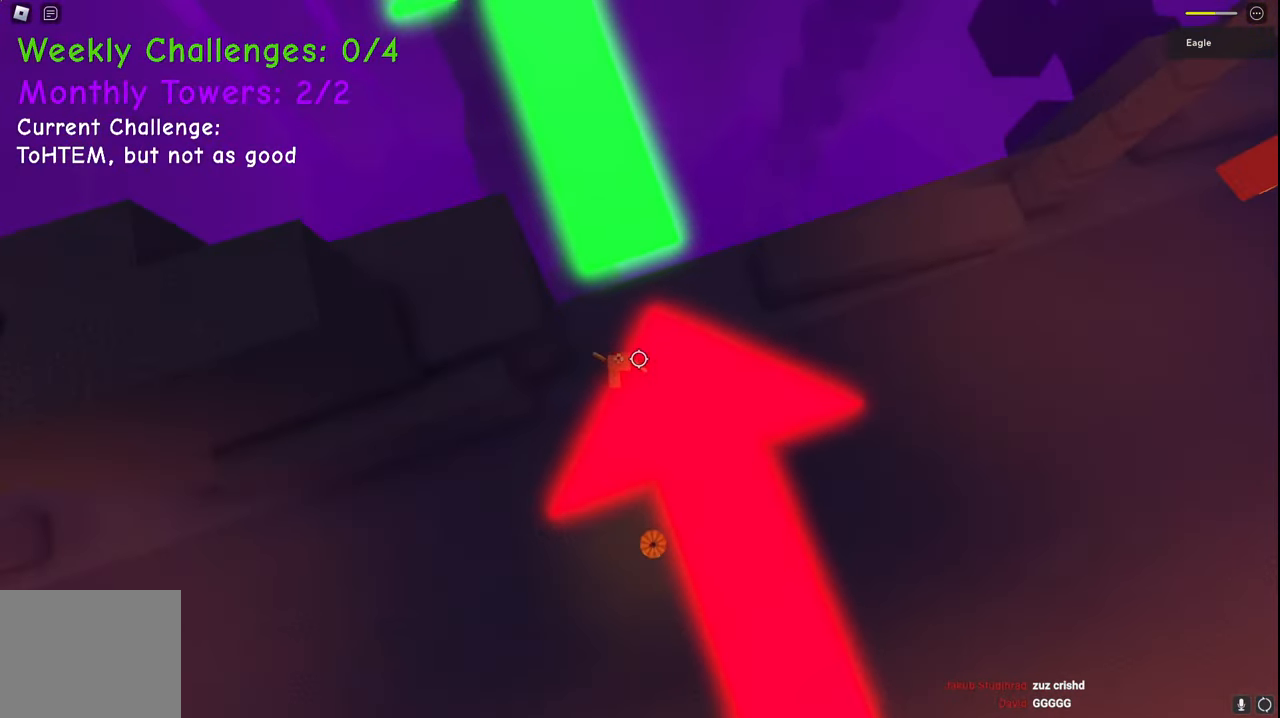
{"keys": ["space", "w"], "events": [[333, "space", "down"]]}
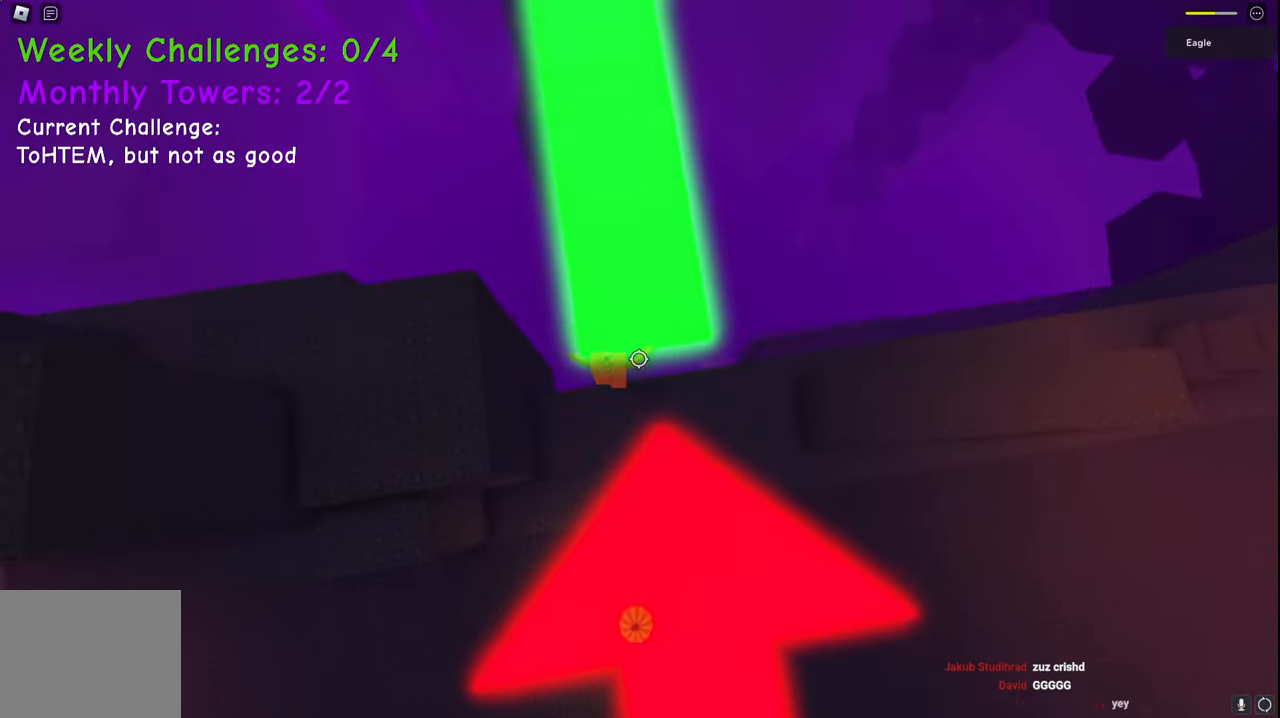
{"keys": ["space", "w"], "events": []}
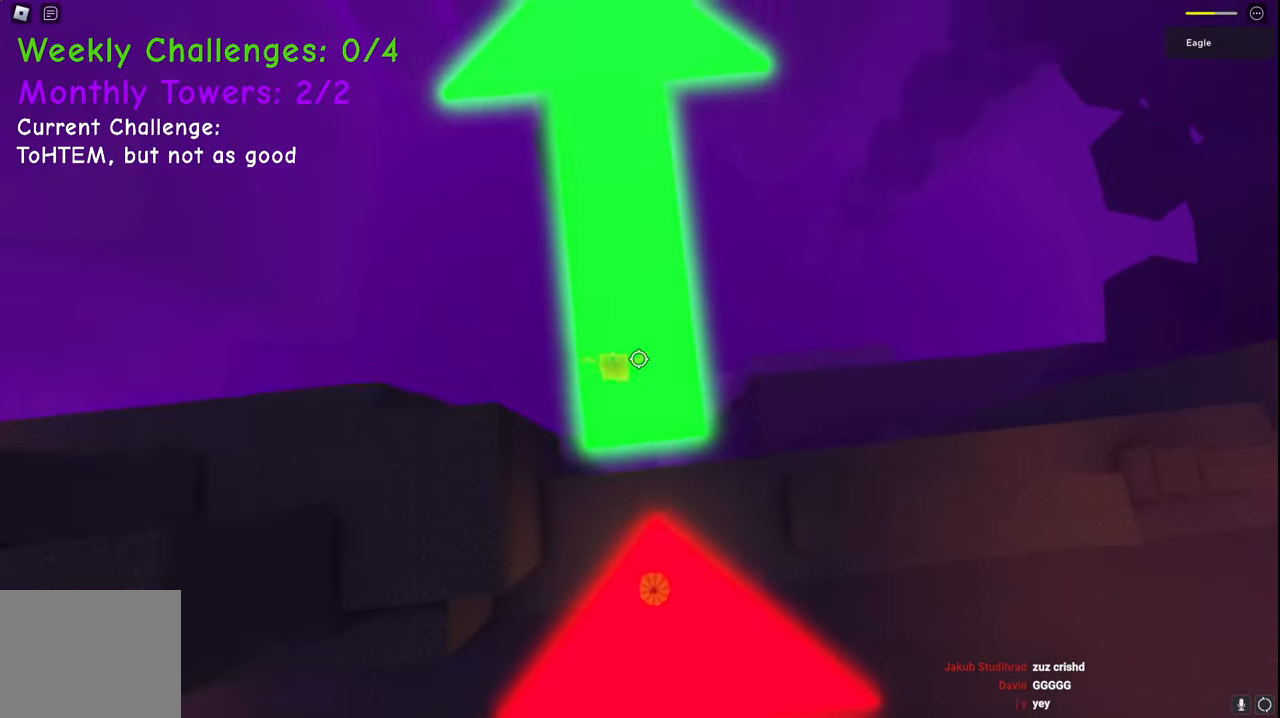
{"keys": ["d", "space", "w"], "events": [[150, "d", "down"]]}
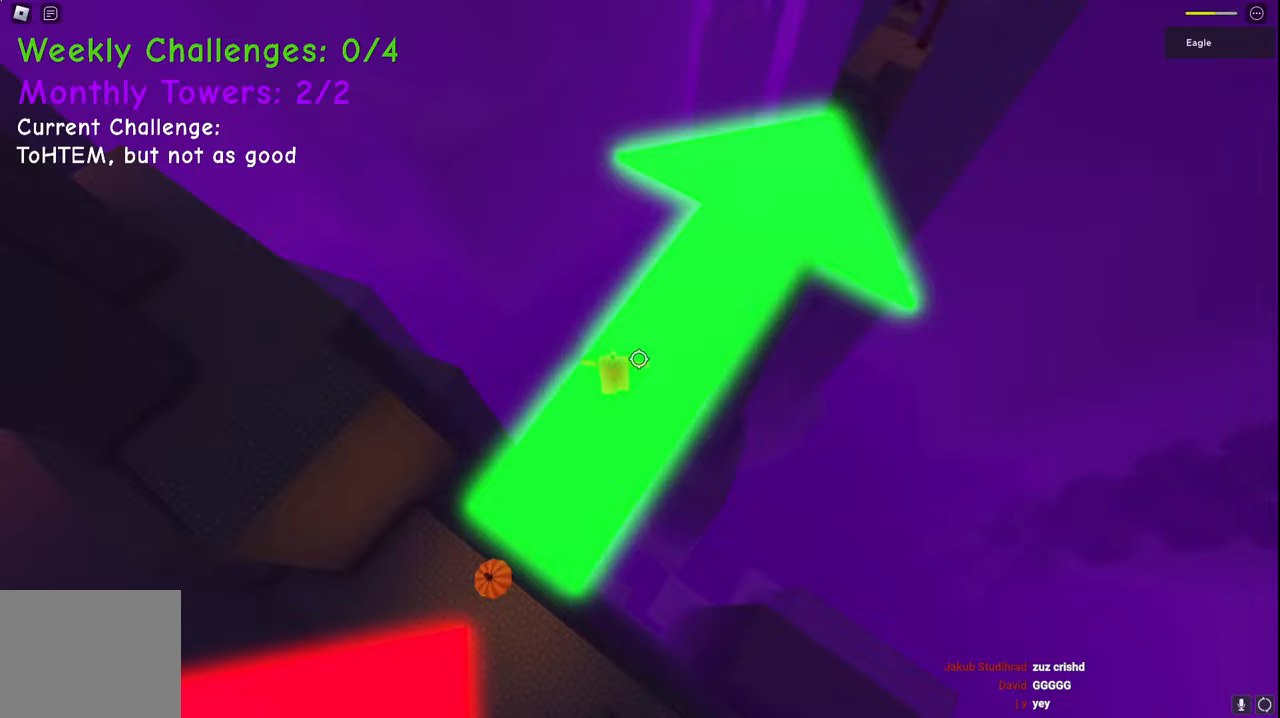
{"keys": ["d", "space", "w"], "events": []}
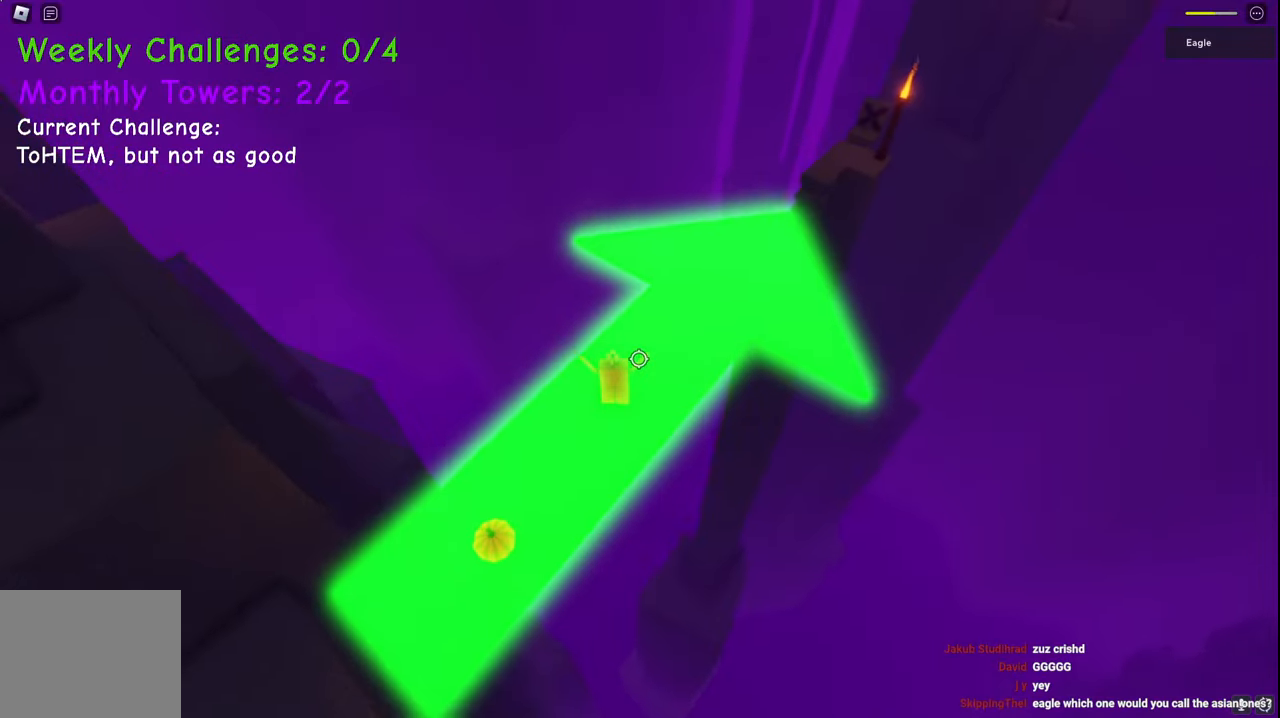
{"keys": ["w"], "events": [[367, "space", "up"], [500, "d", "up"]]}
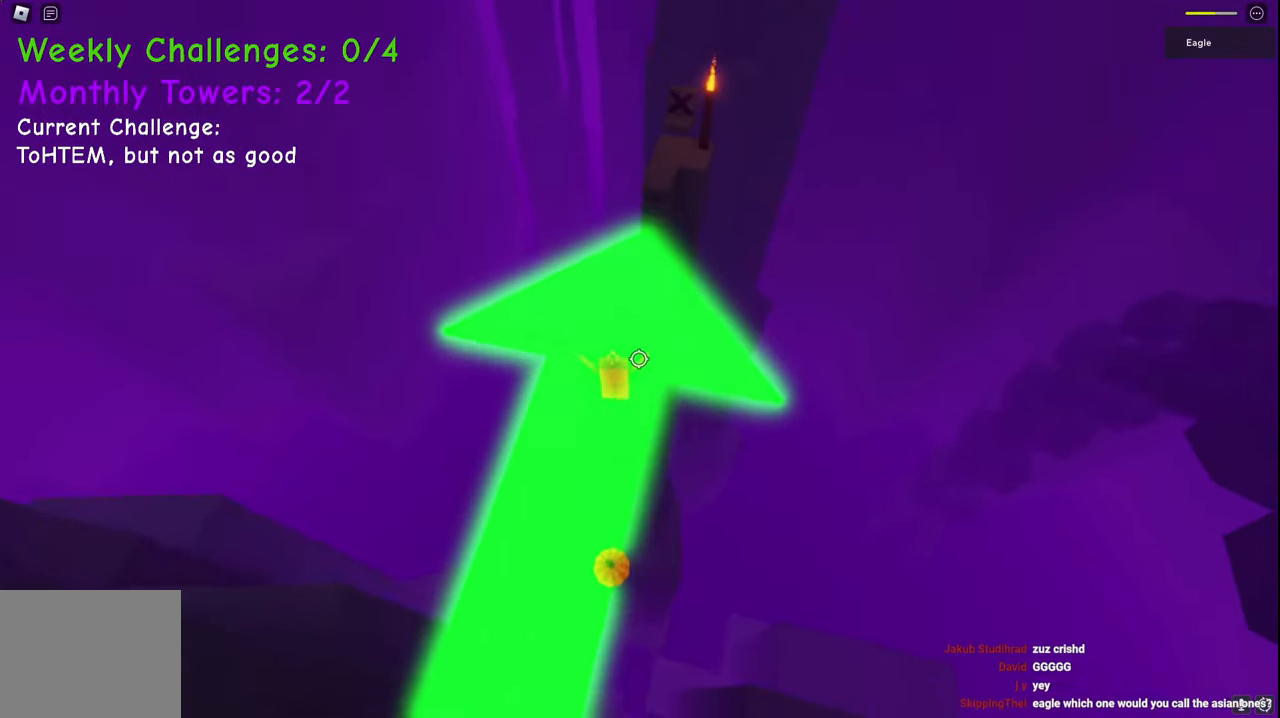
{"keys": ["w"], "events": []}
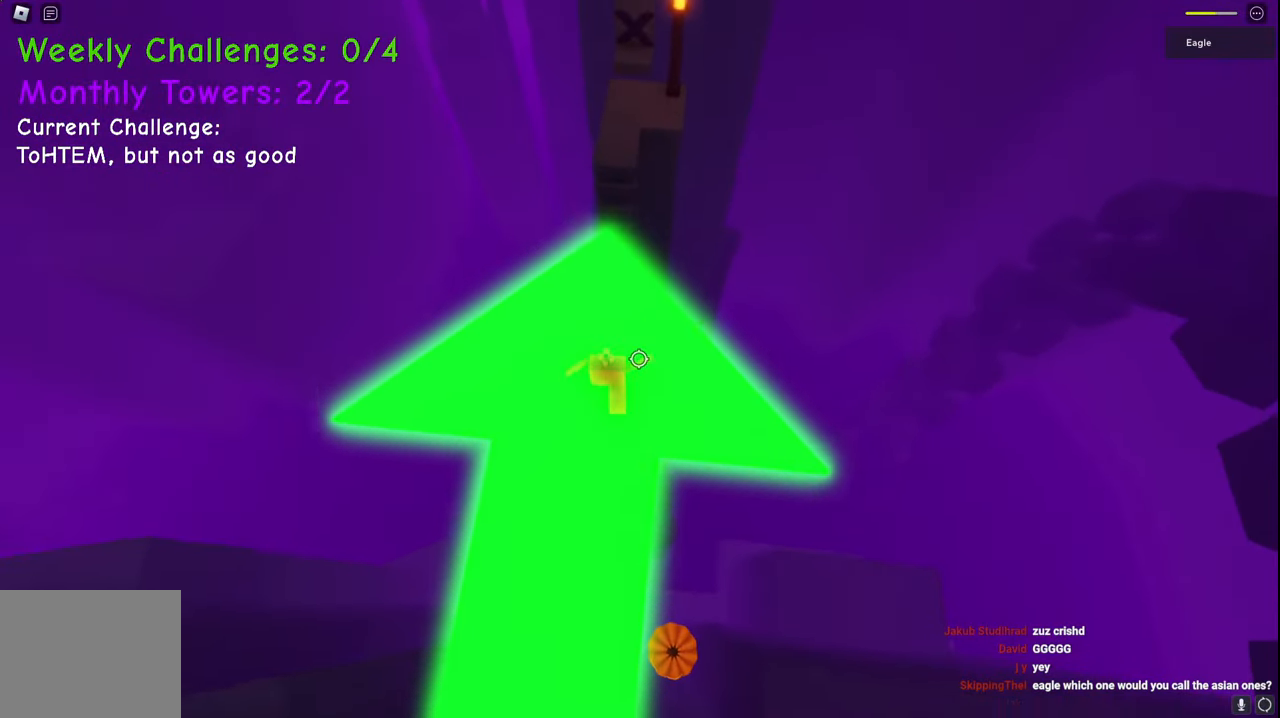
{"keys": ["w"], "events": []}
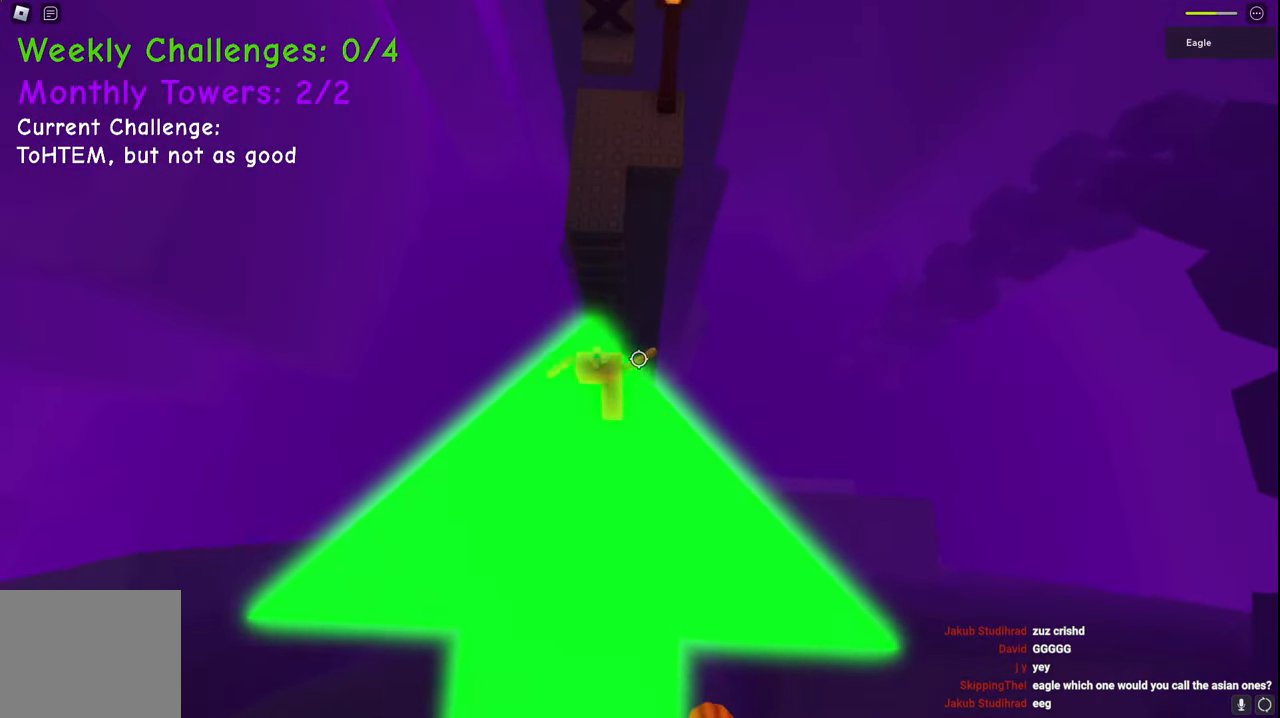
{"keys": ["w"], "events": [[250, "space", "down"], [450, "space", "up"]]}
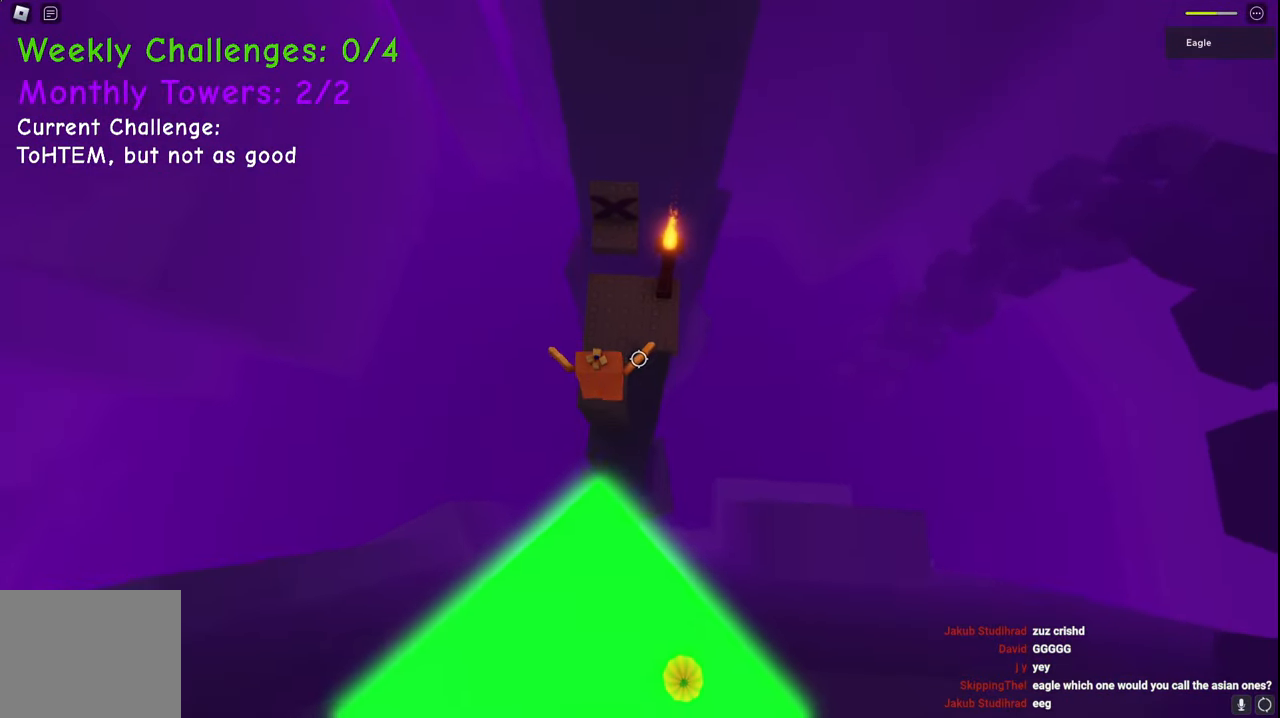
{"keys": ["w"], "events": [[267, "space", "down"], [450, "space", "up"]]}
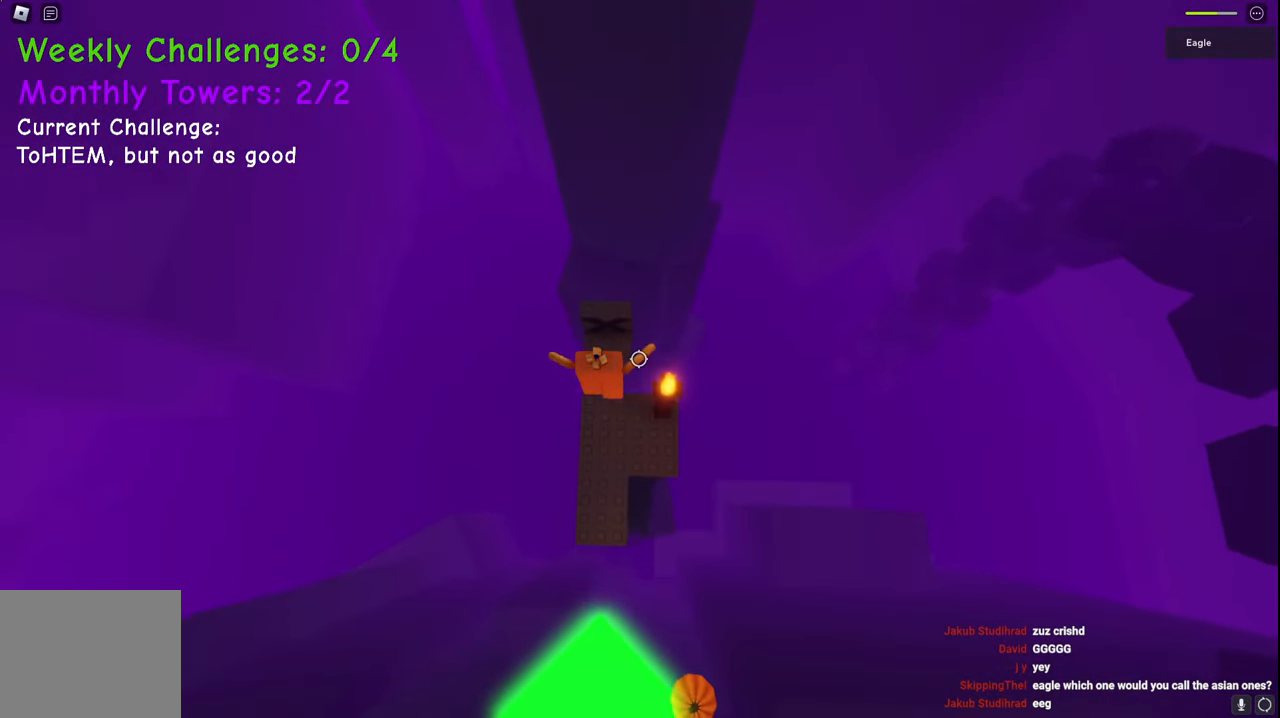
{"keys": ["w"], "events": [[133, "w", "up"], [367, "w", "down"]]}
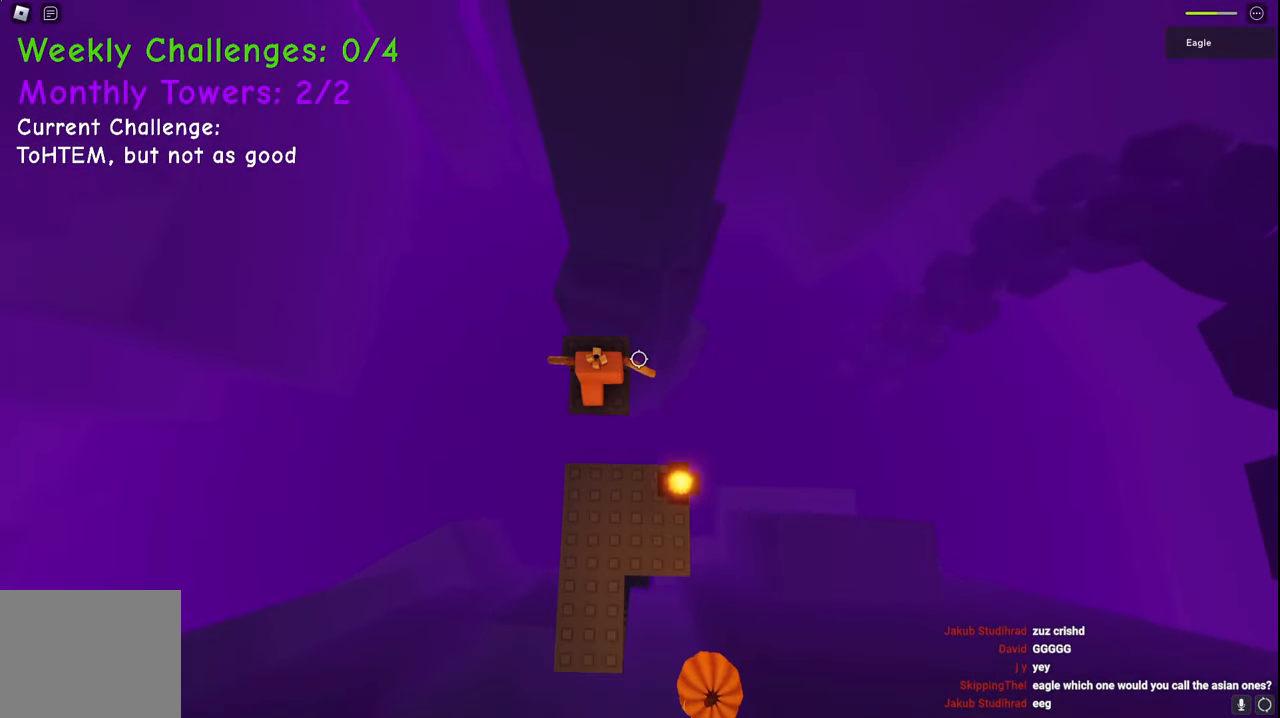
{"keys": ["w"], "events": [[17, "shift", "down"], [200, "shift", "up"]]}
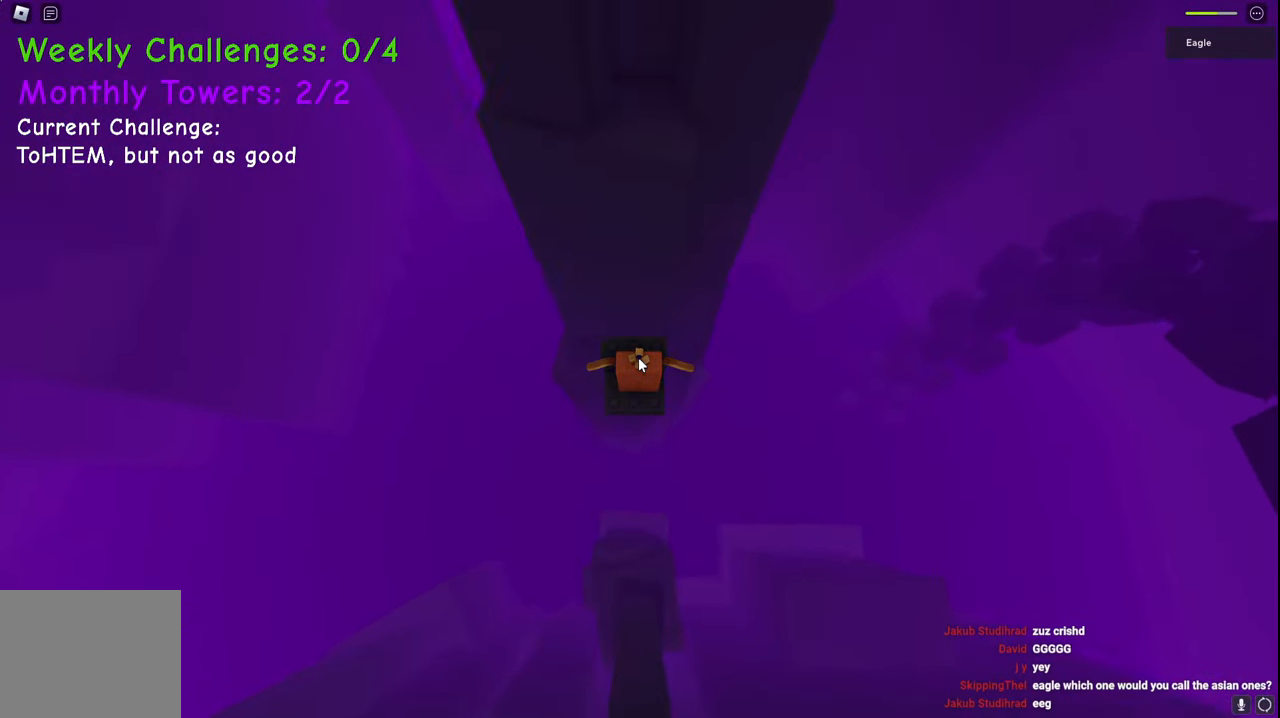
{"keys": ["w"], "events": []}
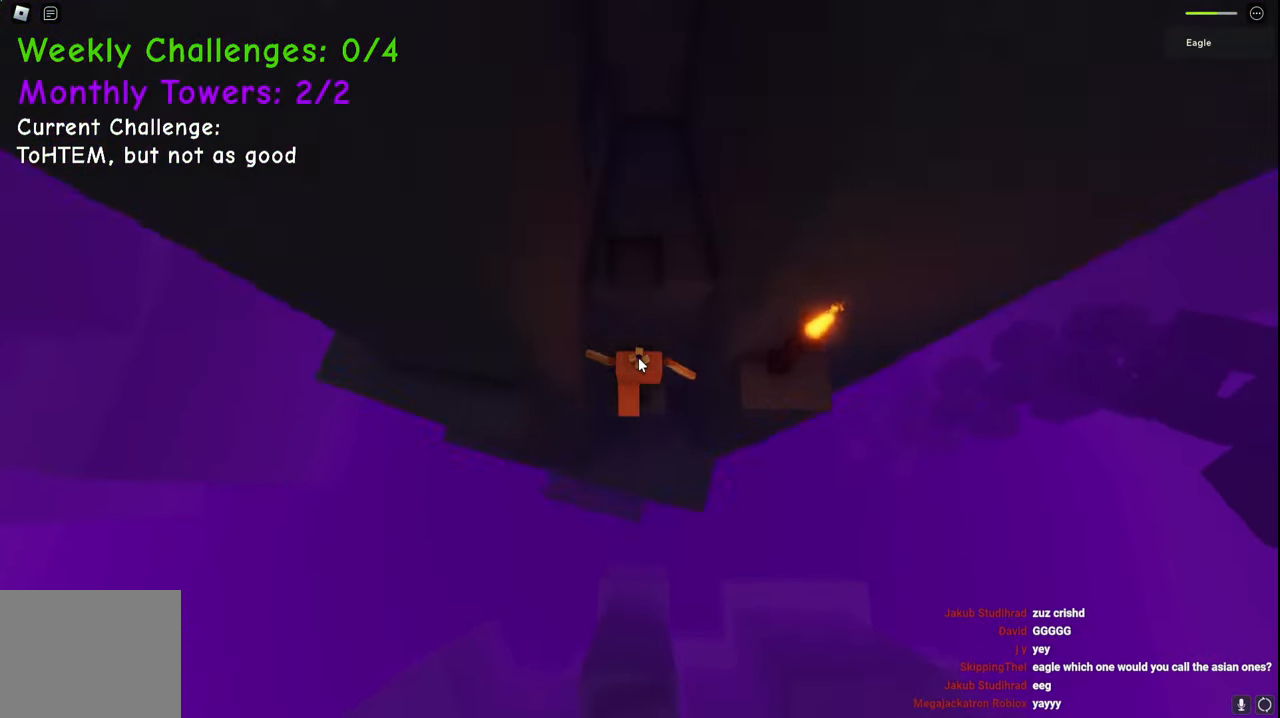
{"keys": ["w"], "events": []}
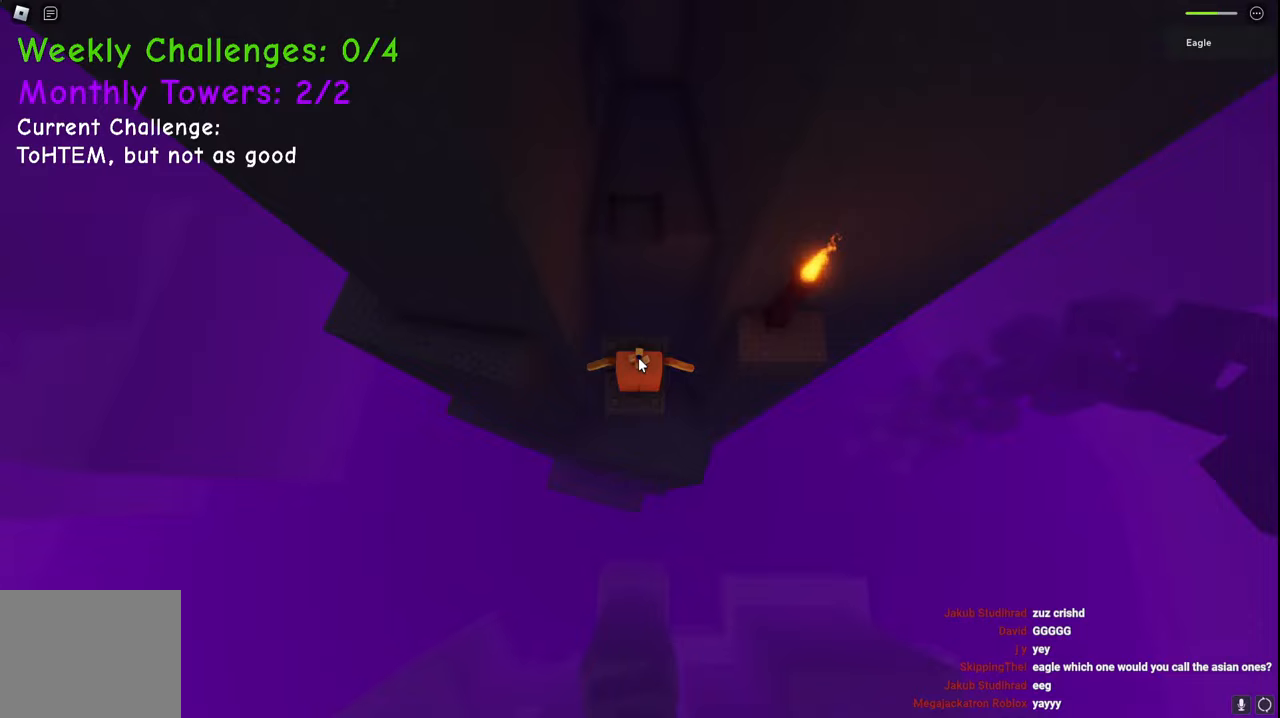
{"keys": ["w"], "events": [[100, "space", "down"], [217, "shift", "down"], [283, "space", "up"], [383, "shift", "up"]]}
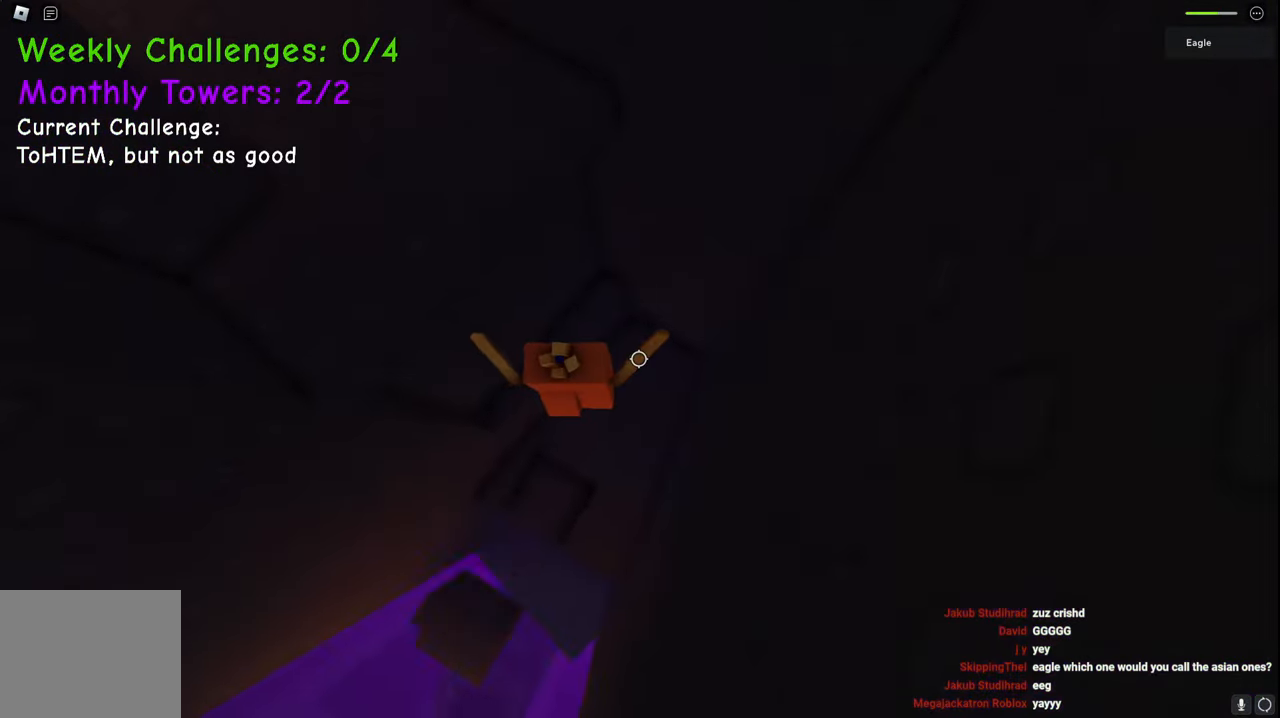
{"keys": ["a"], "events": [[50, "space", "down"], [217, "a", "down"], [350, "space", "up"], [400, "w", "up"]]}
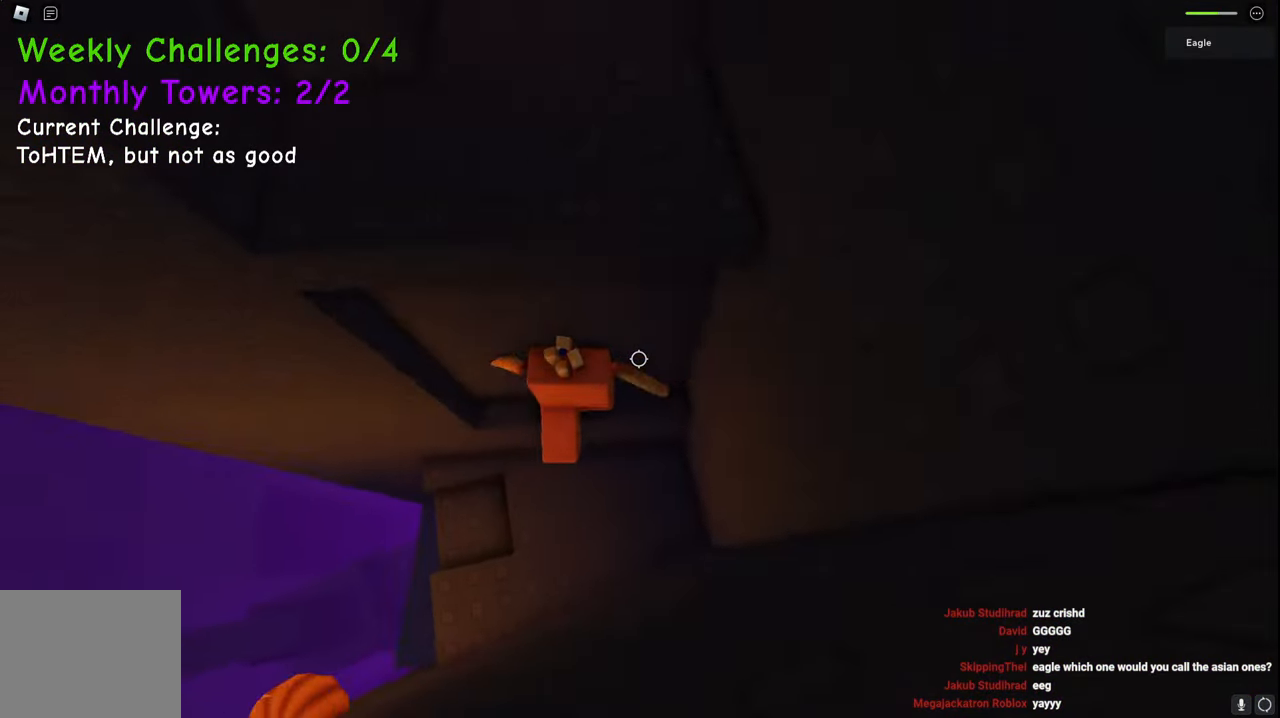
{"keys": ["w"], "events": [[67, "a", "up"], [133, "s", "down"], [200, "space", "down"], [233, "w", "down"], [350, "s", "up"], [383, "space", "up"]]}
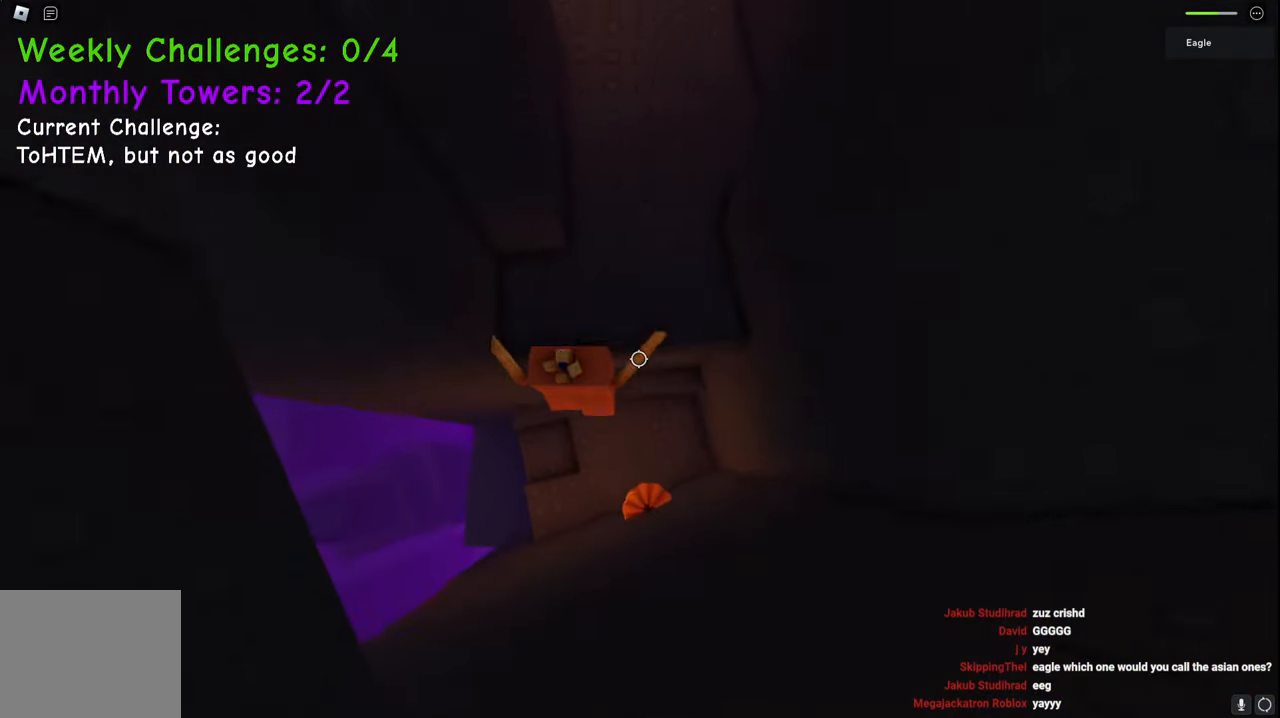
{"keys": ["a", "w"], "events": [[67, "d", "down"], [283, "d", "up"], [450, "a", "down"]]}
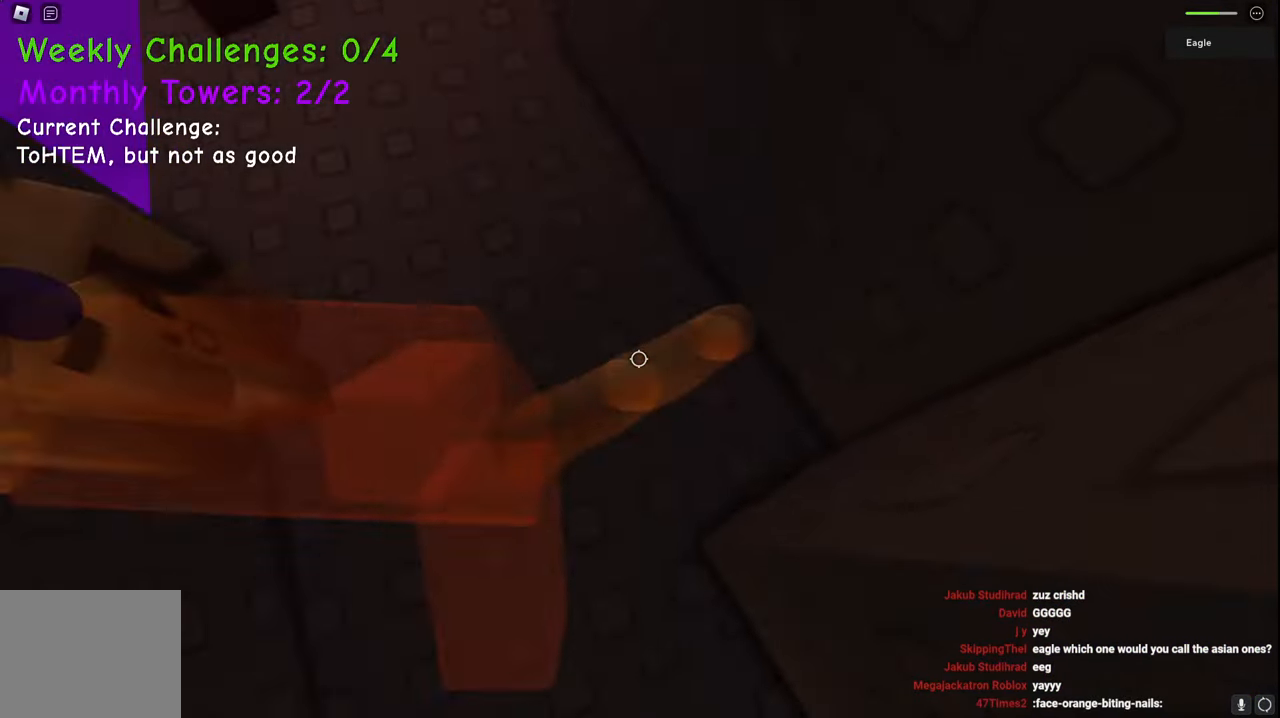
{"keys": ["a", "w"], "events": []}
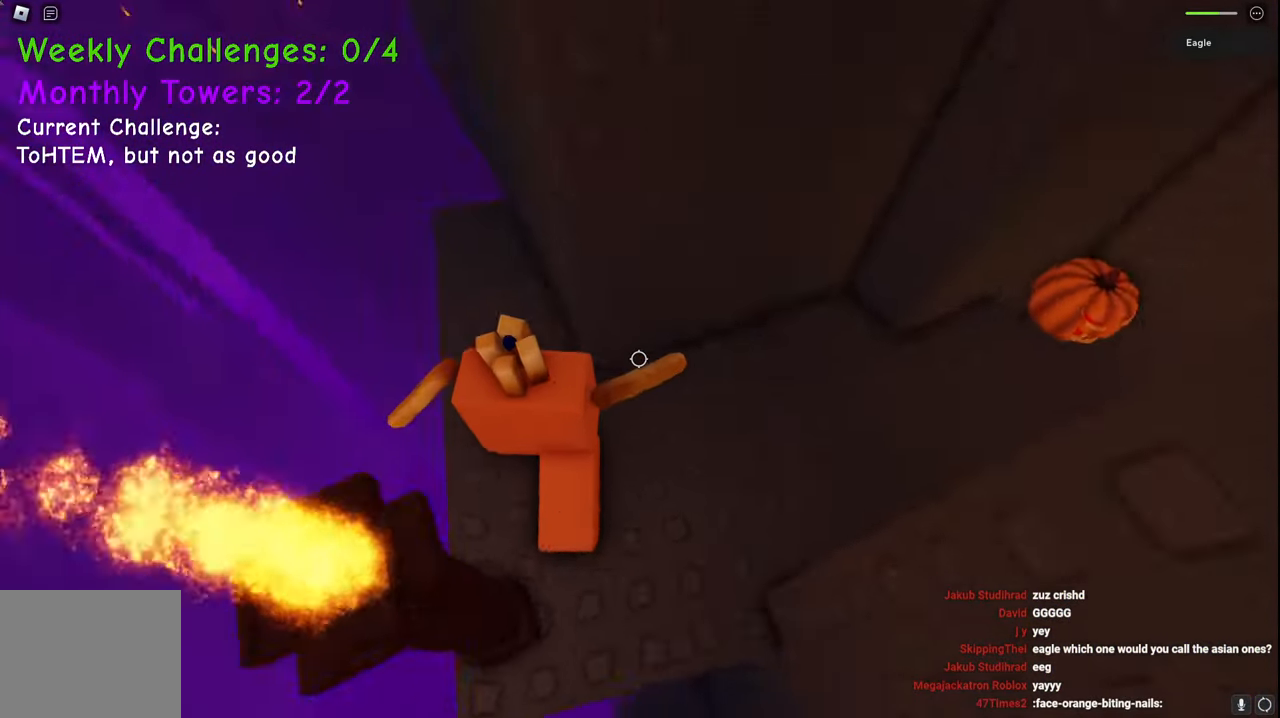
{"keys": [], "events": [[467, "a", "up"], [467, "w", "up"]]}
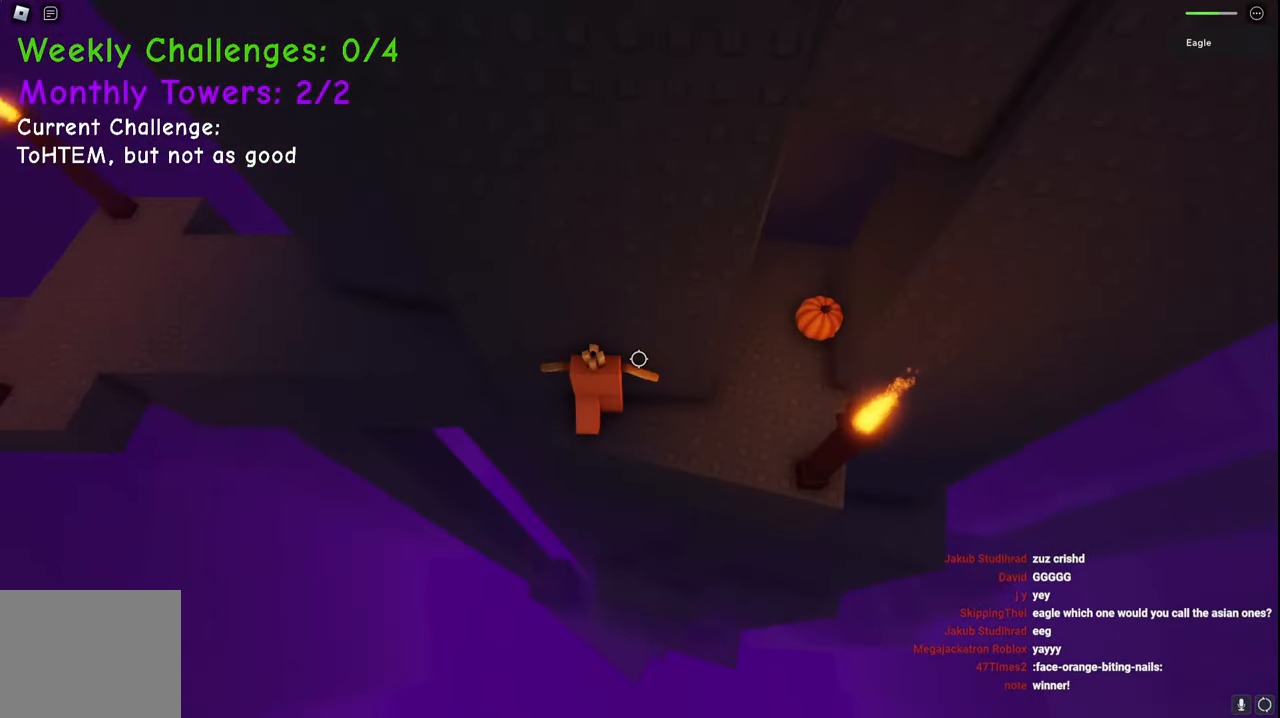
{"keys": ["a", "space"], "events": [[167, "a", "down"], [333, "space", "down"]]}
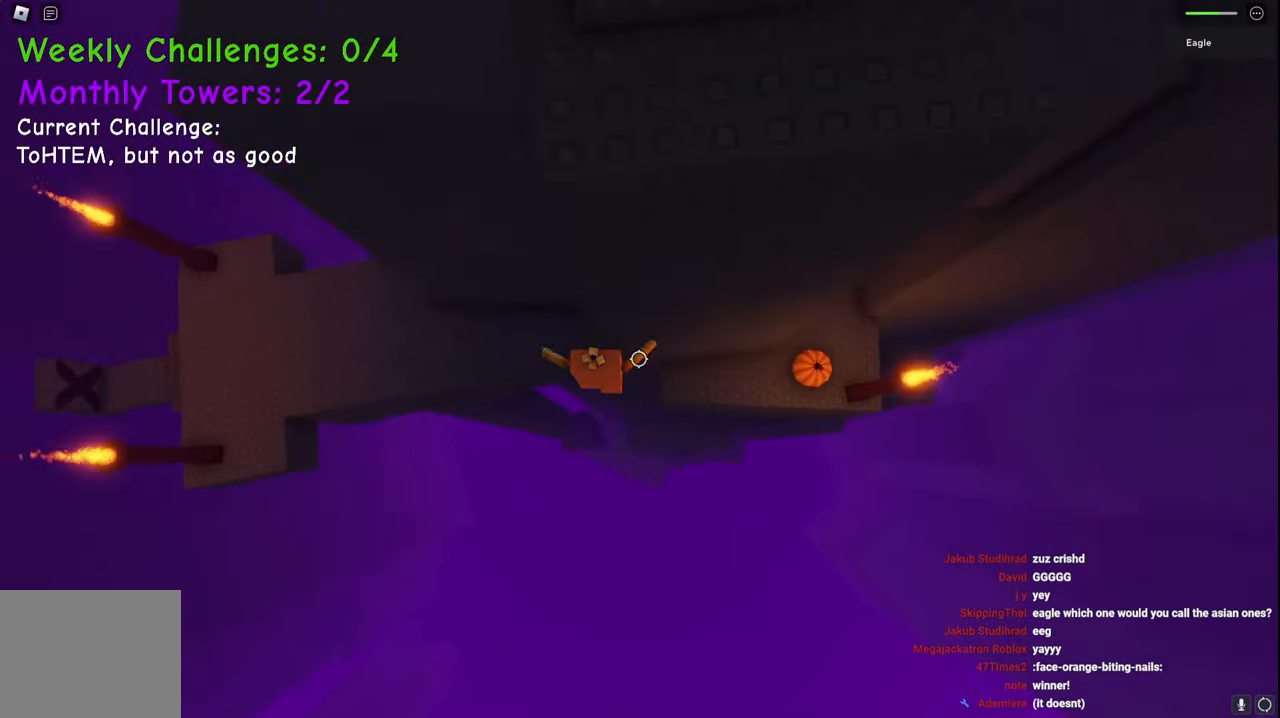
{"keys": ["space", "w"], "events": [[33, "w", "down"], [250, "a", "up"]]}